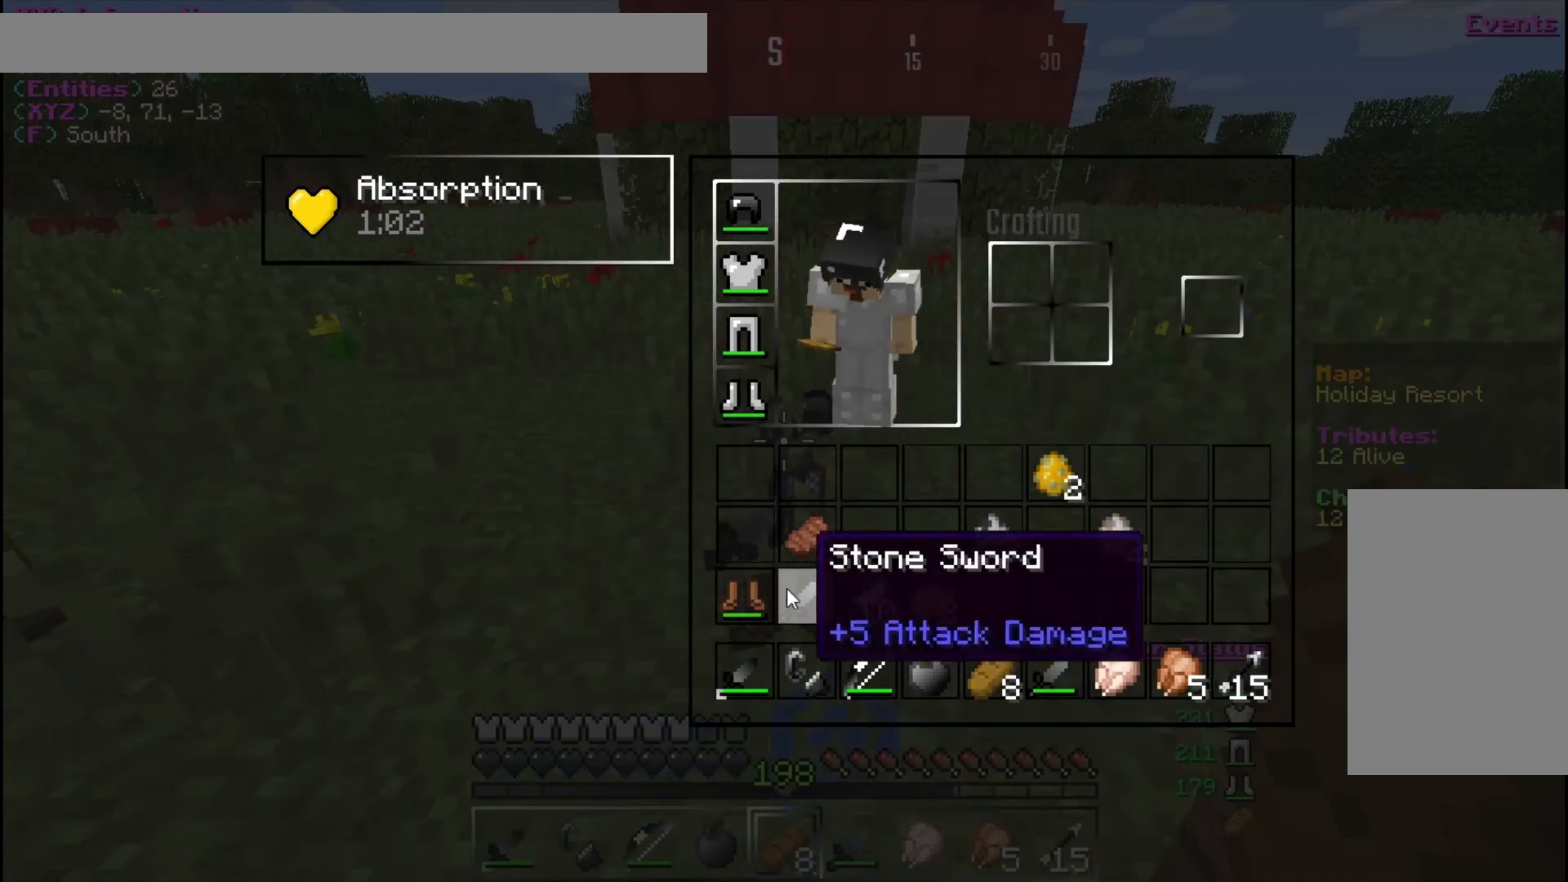
Gameplay with keyboard and mouse; each line is a JSON object with the keys and mouse buttons held at the frame after it. "events" lists presses ("down") and releases ("up") of "a", "d", "s", "w", "mouse_left" and "mouse_right" between this image and that frame as [ms after this image, input, new state], when the widget could be followed in between. "mouse_left", "mouse_right" = the "left", "right" buttons of the "mouse" list. No other keys are recorded. Fast repeated clicks can show as one long hold. Mouse movement is not recorded.
{"keys": [], "mouse": [], "events": []}
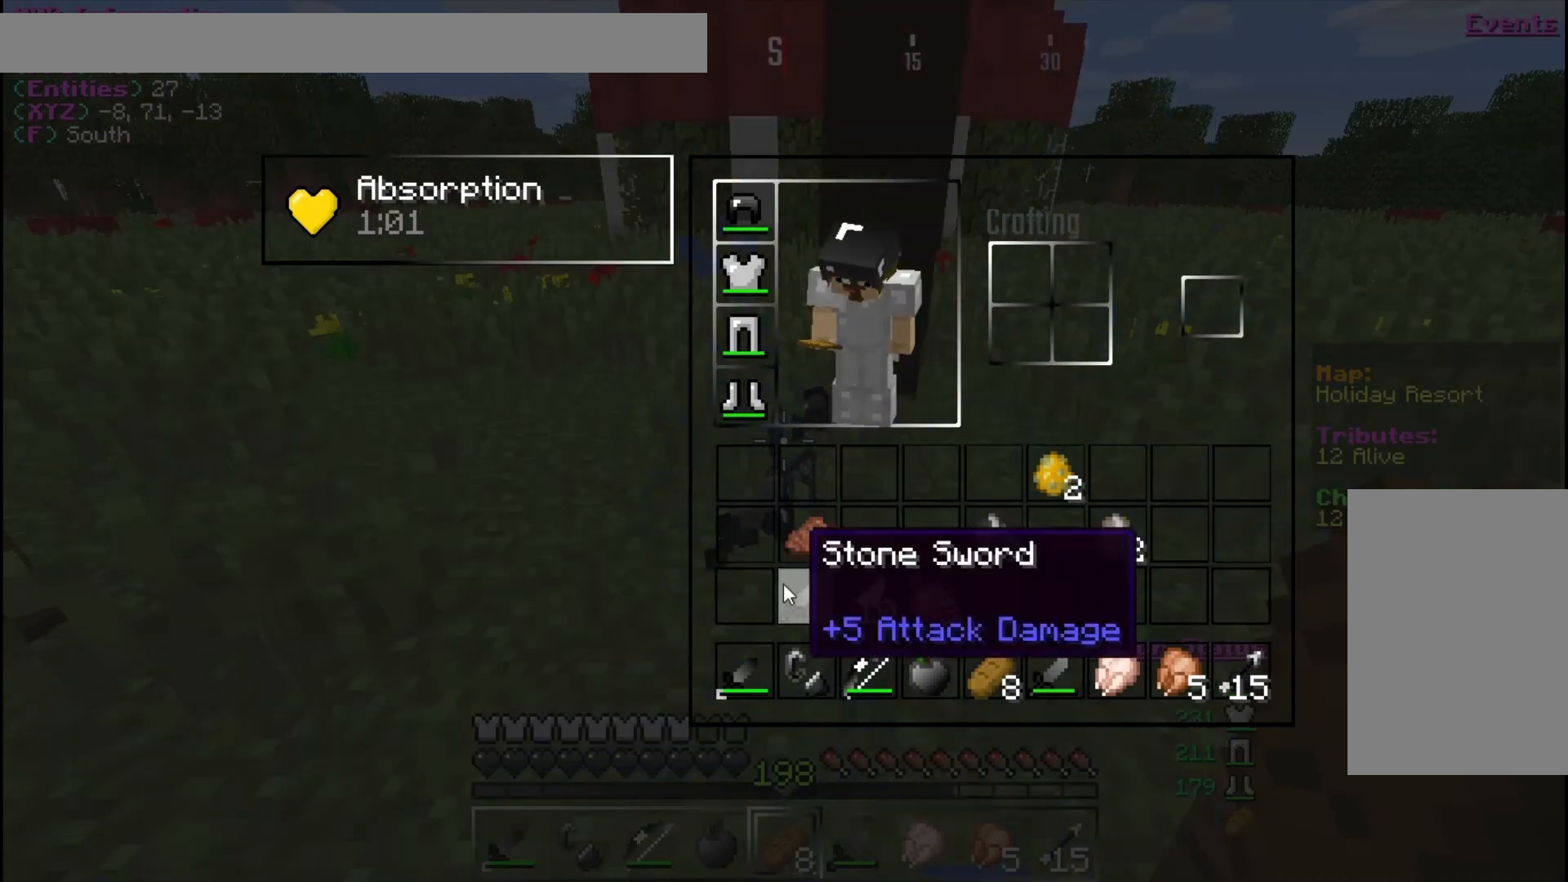
{"keys": [], "mouse": [], "events": []}
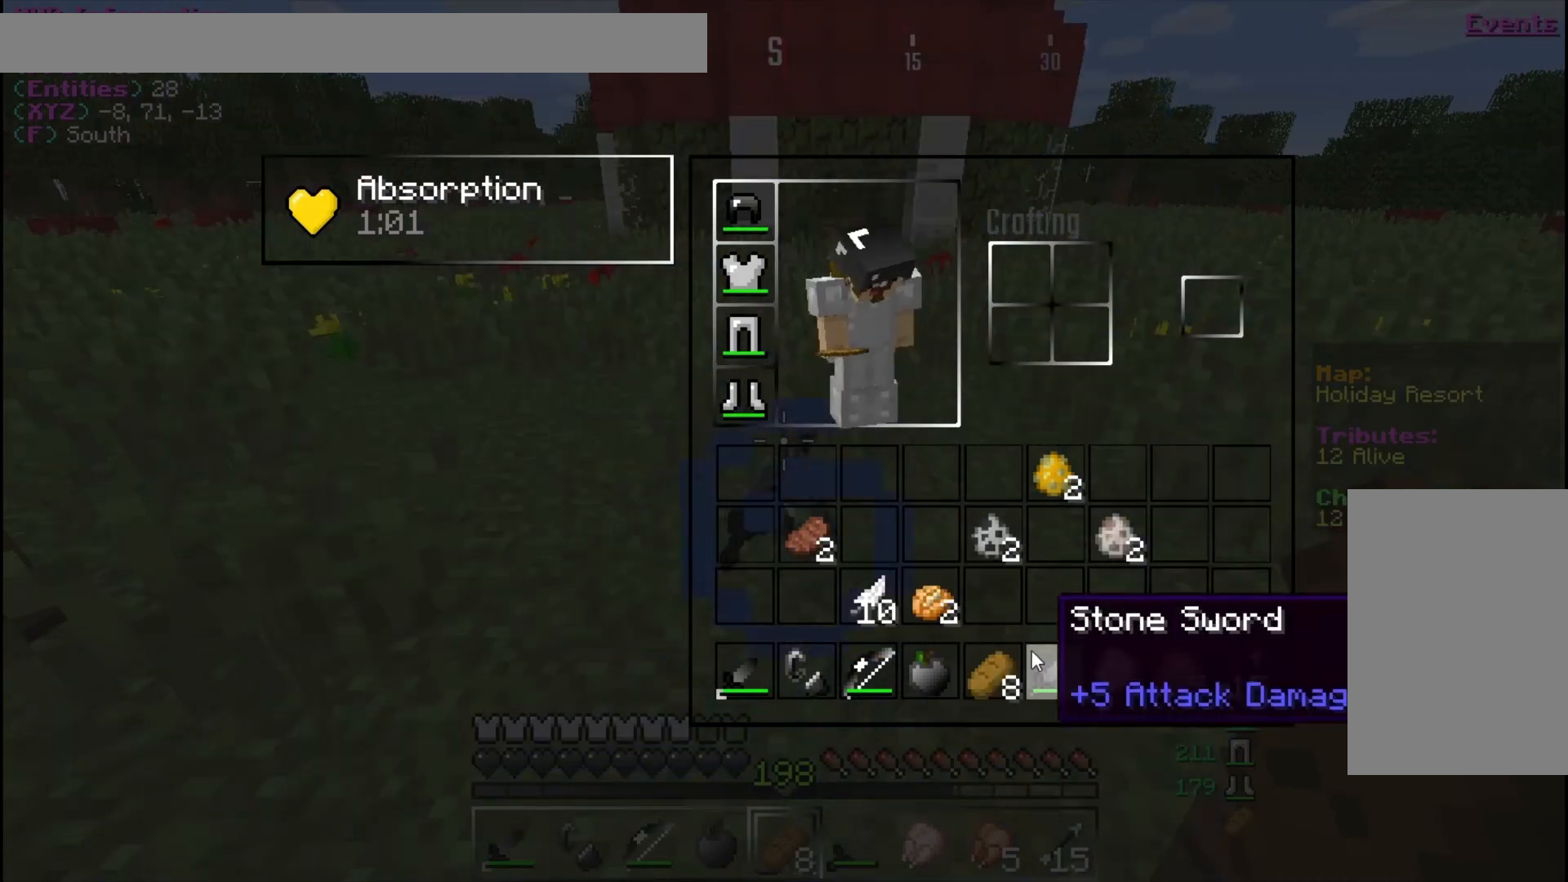
{"keys": [], "mouse": [], "events": []}
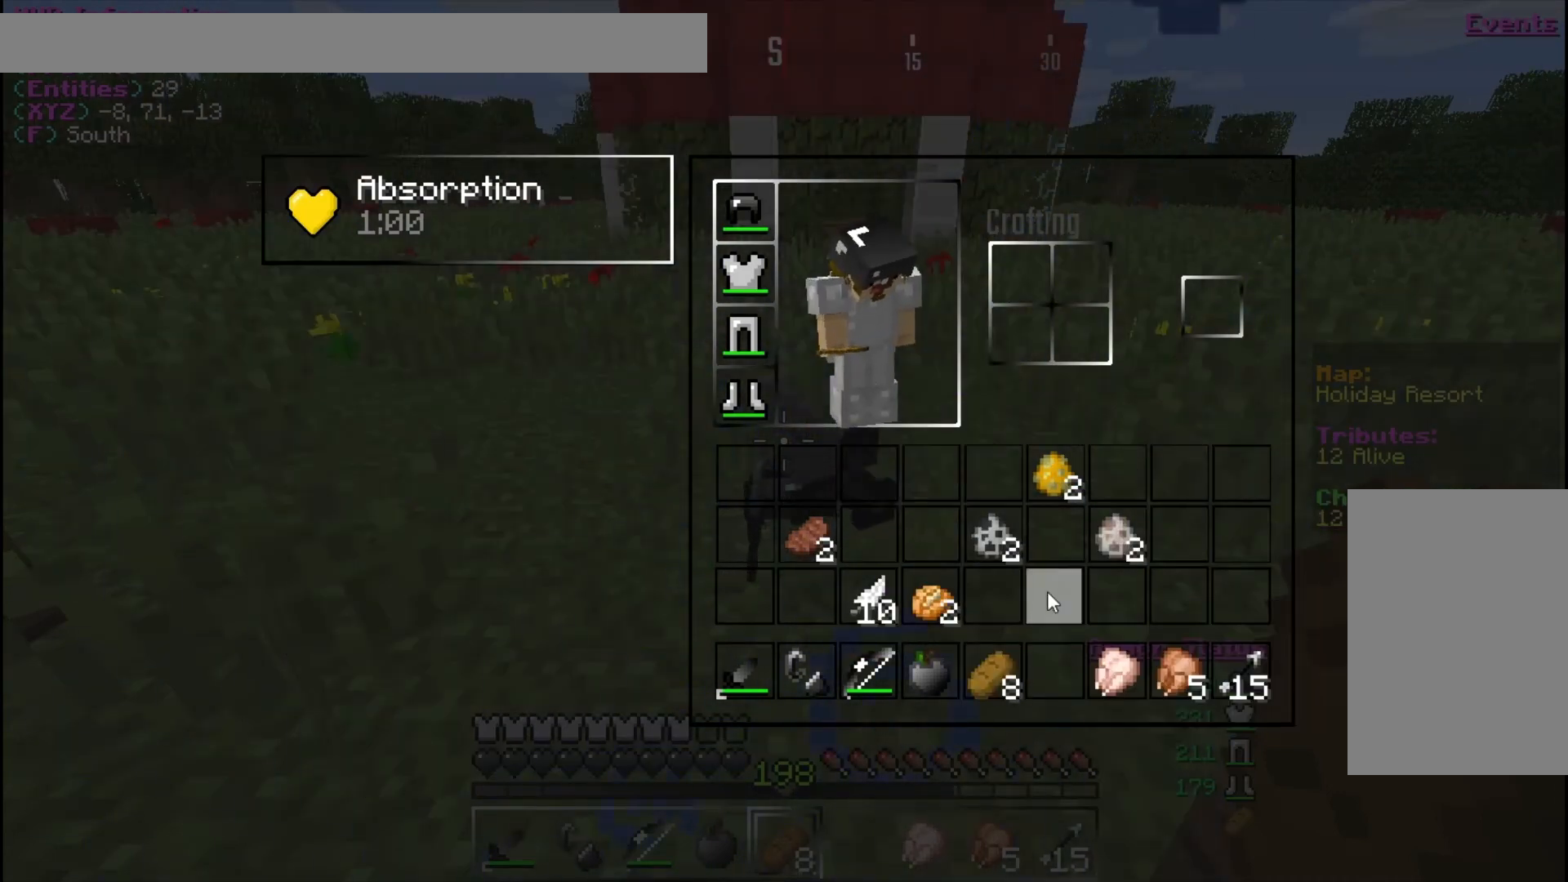
{"keys": [], "mouse": [], "events": [[333, "mouse_right", "down"], [433, "mouse_right", "up"]]}
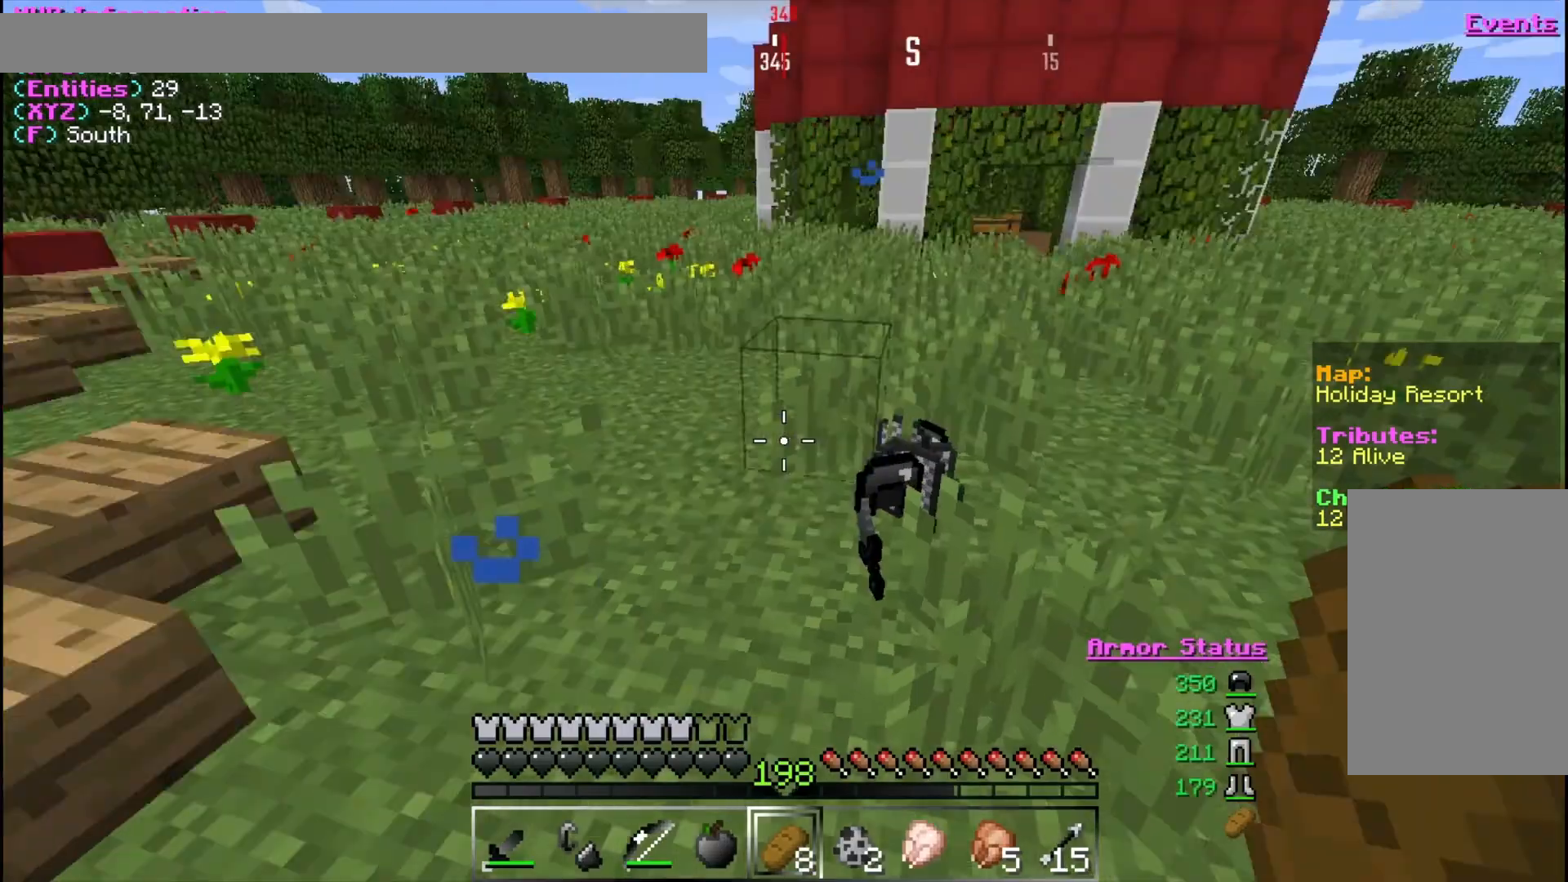
{"keys": ["w"], "mouse": [], "events": [[100, "a", "down"], [167, "w", "down"], [300, "a", "up"]]}
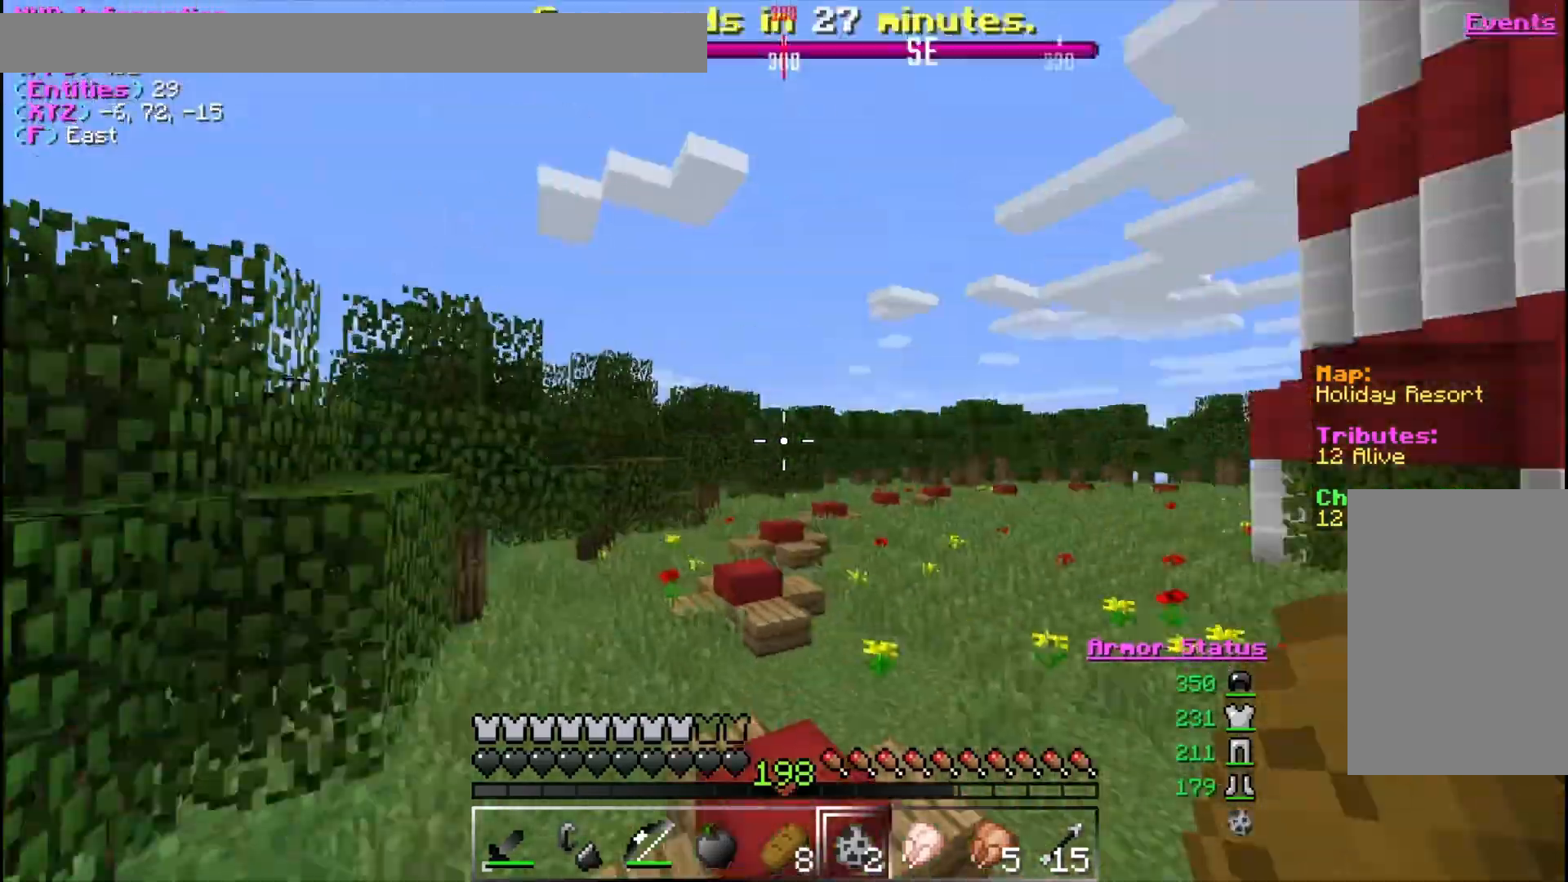
{"keys": ["w"], "mouse": [], "events": []}
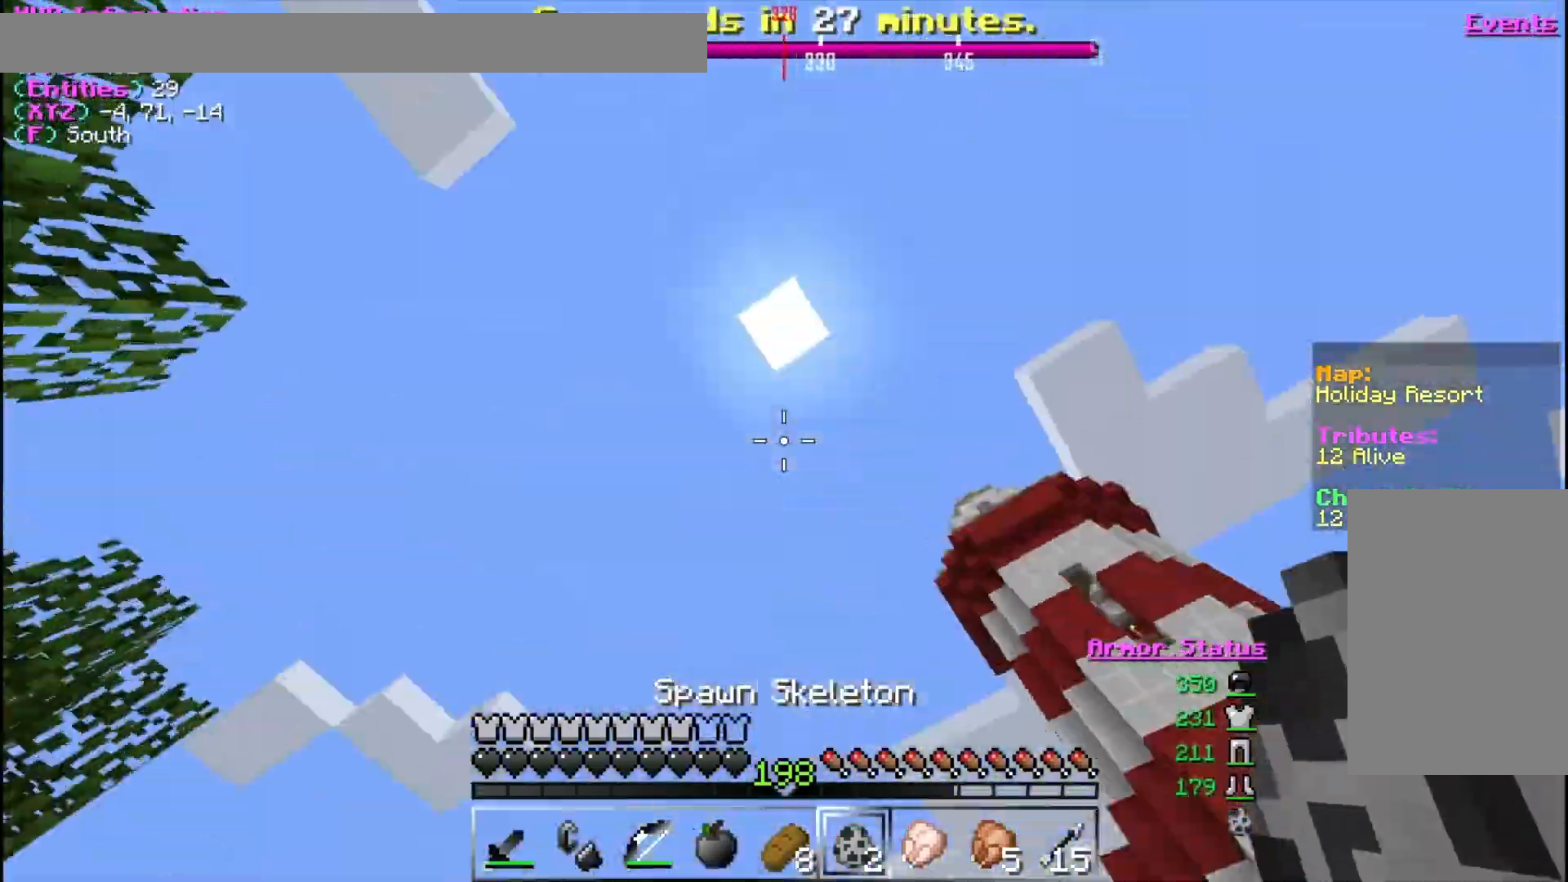
{"keys": ["a", "w"], "mouse": ["right"], "events": [[167, "mouse_right", "down"], [400, "mouse_right", "up"], [467, "mouse_right", "down"], [500, "a", "down"]]}
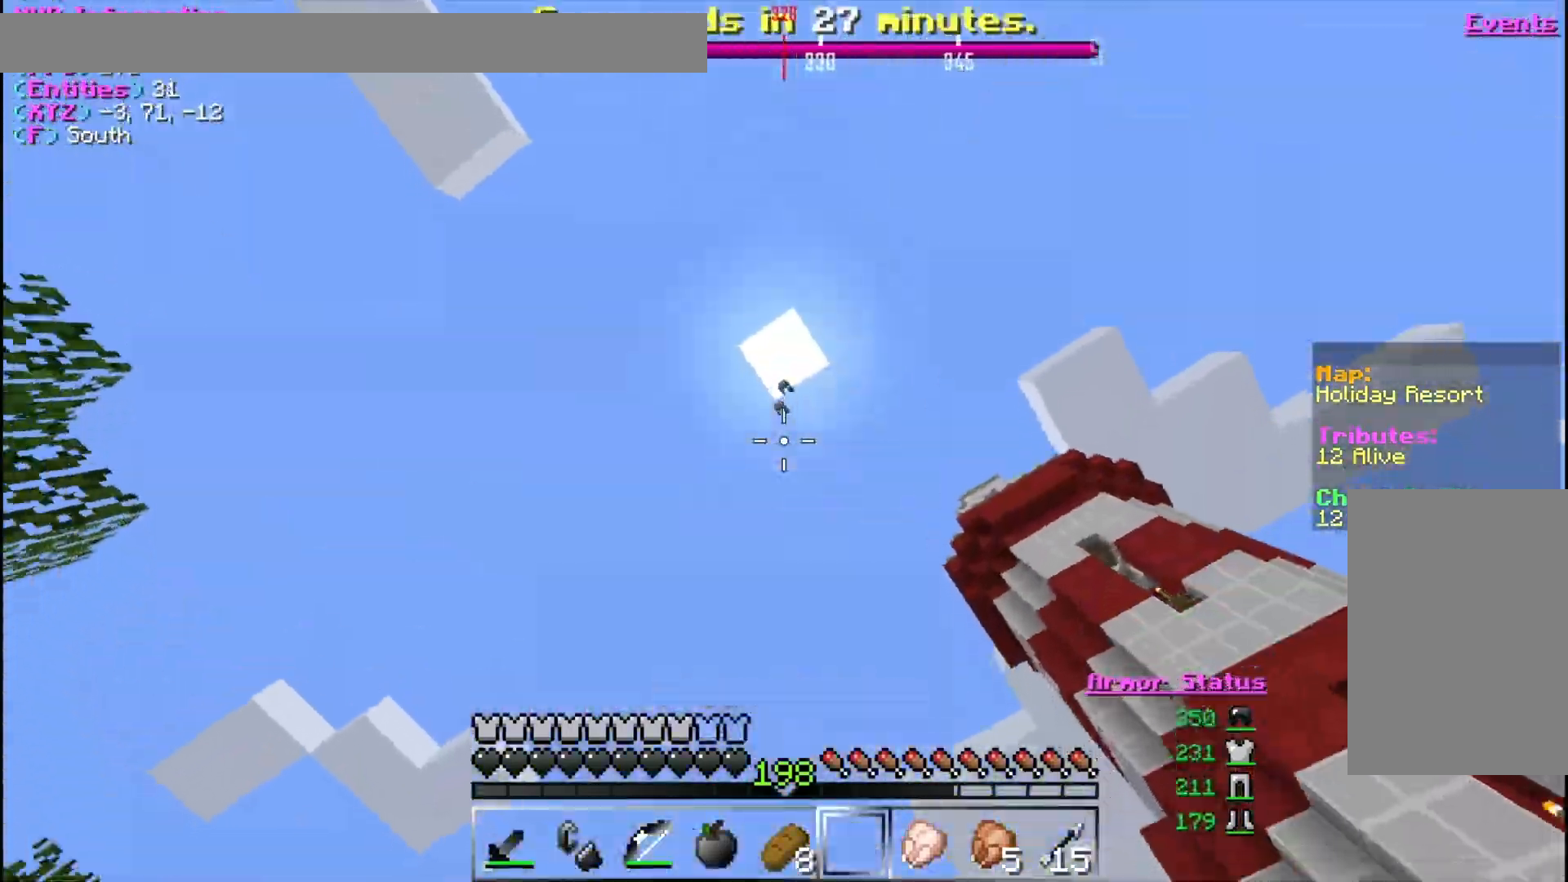
{"keys": ["w"], "mouse": [], "events": [[33, "mouse_right", "up"], [400, "a", "up"]]}
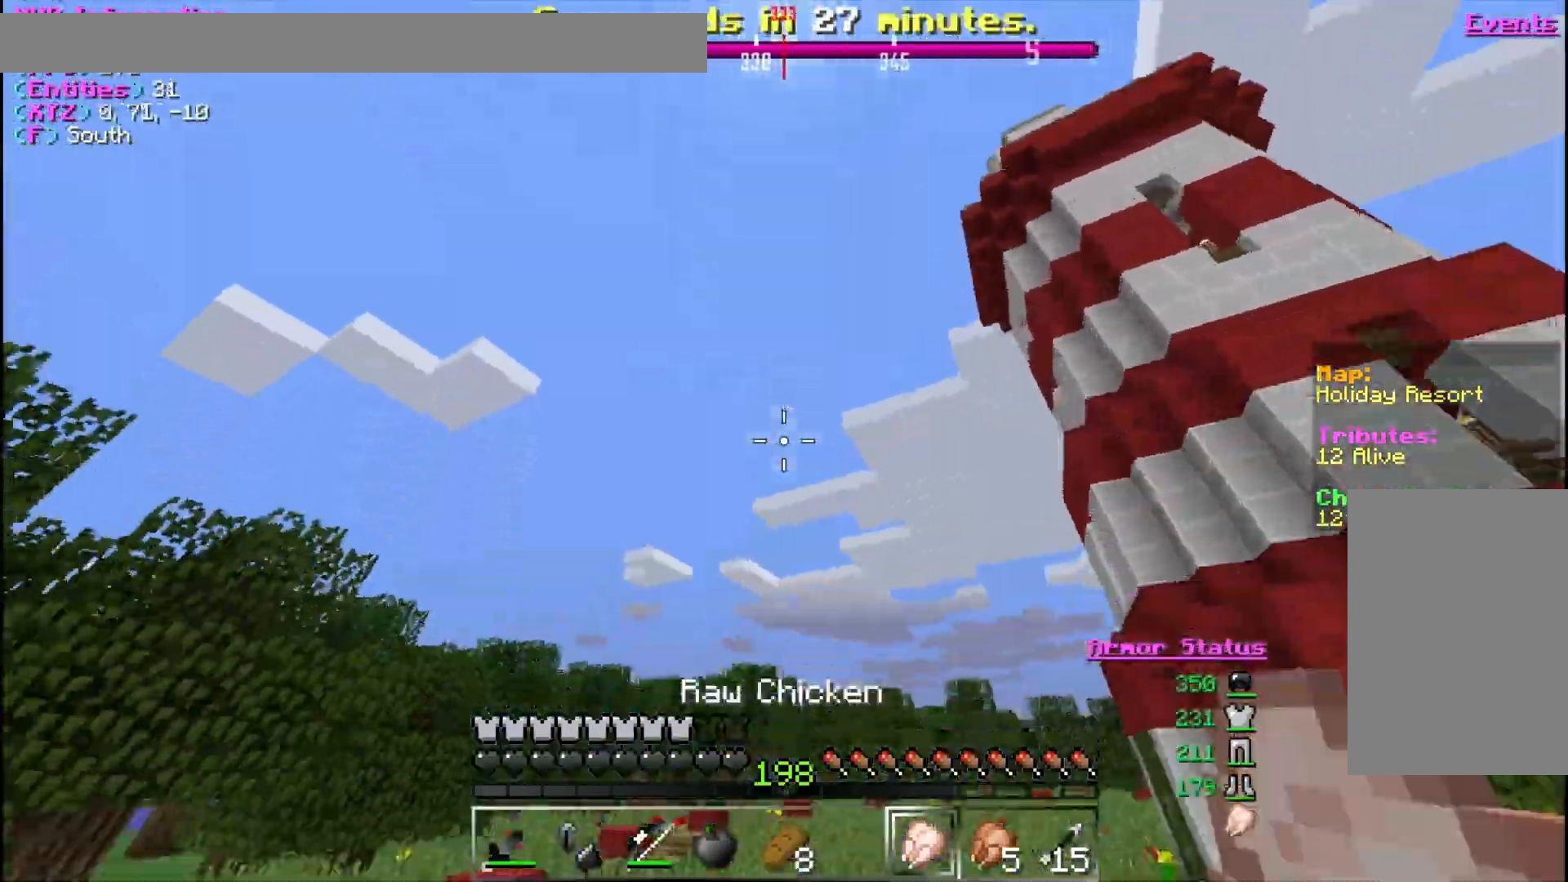
{"keys": ["a"], "mouse": [], "events": [[300, "a", "down"], [333, "w", "up"]]}
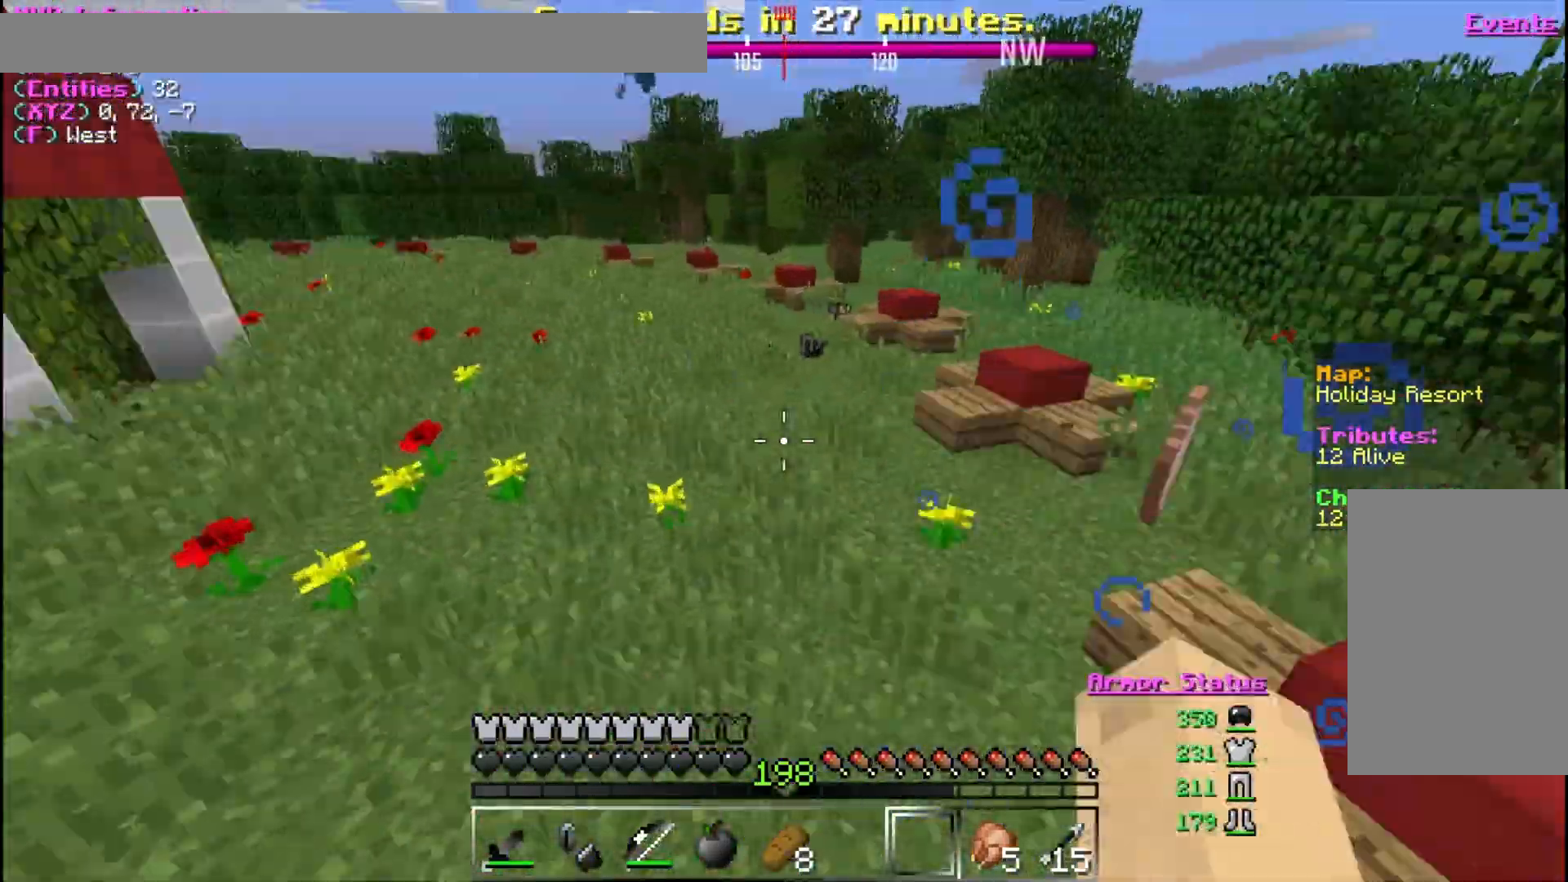
{"keys": ["w"], "mouse": [], "events": [[100, "a", "up"], [400, "w", "down"]]}
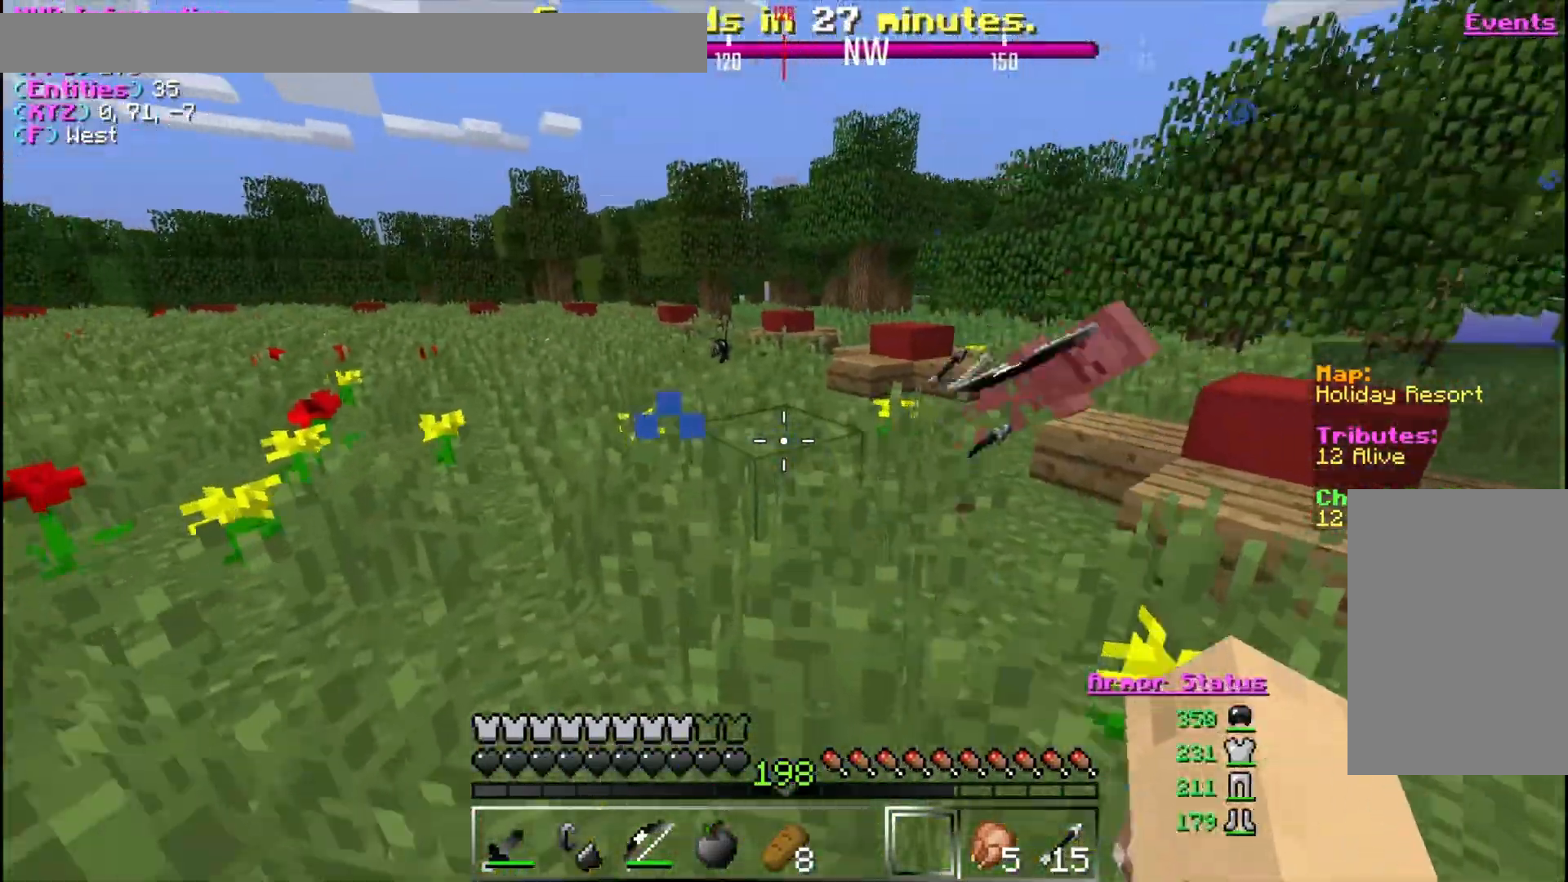
{"keys": ["w"], "mouse": [], "events": [[100, "a", "down"], [267, "a", "up"]]}
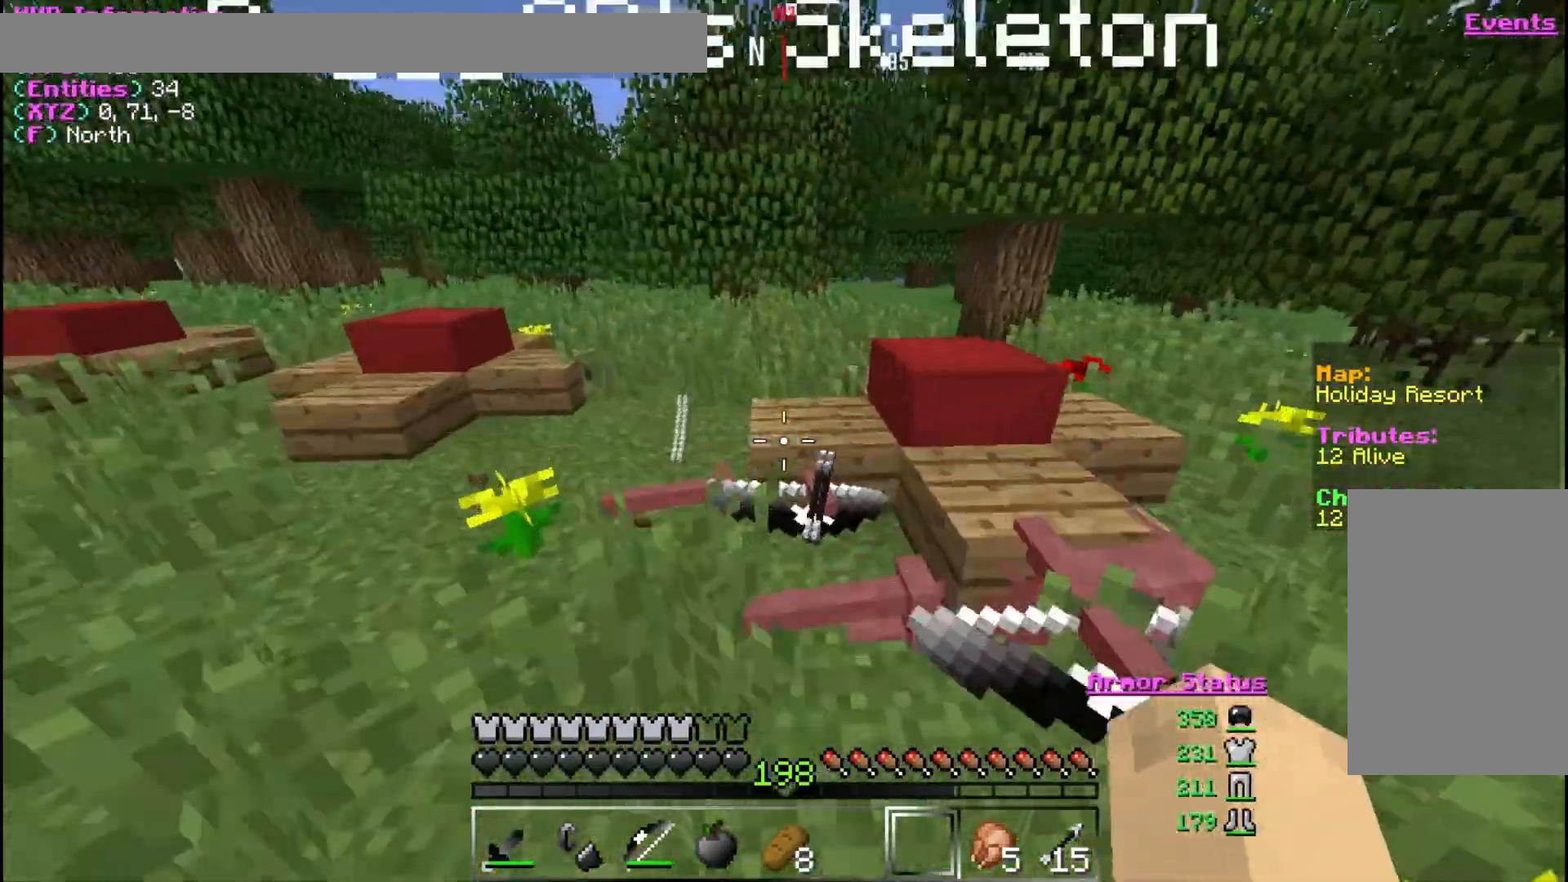
{"keys": ["w"], "mouse": [], "events": []}
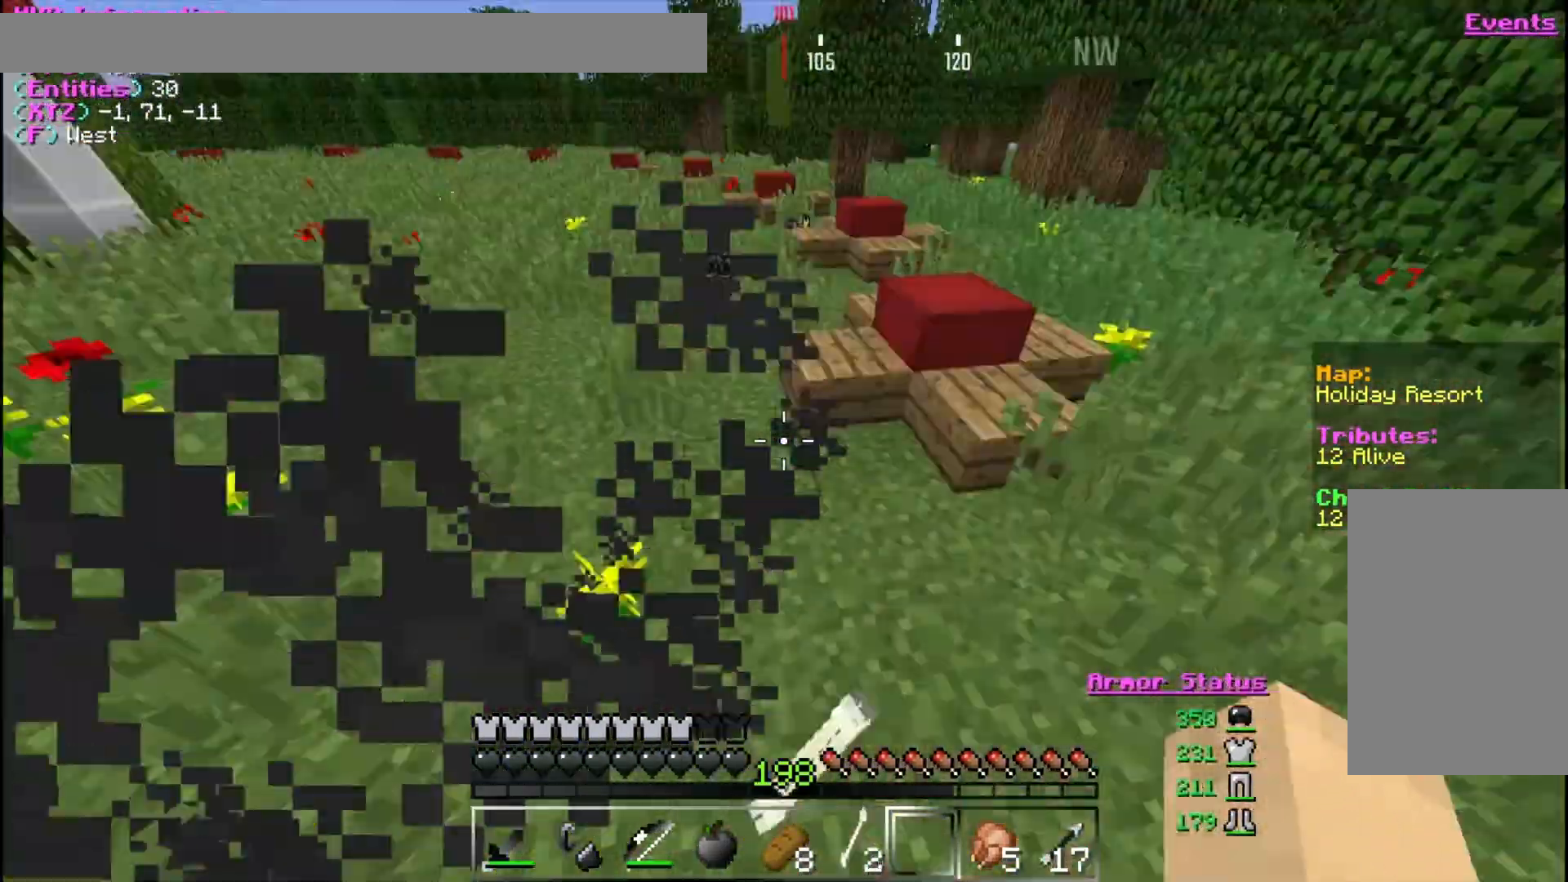
{"keys": ["w"], "mouse": [], "events": []}
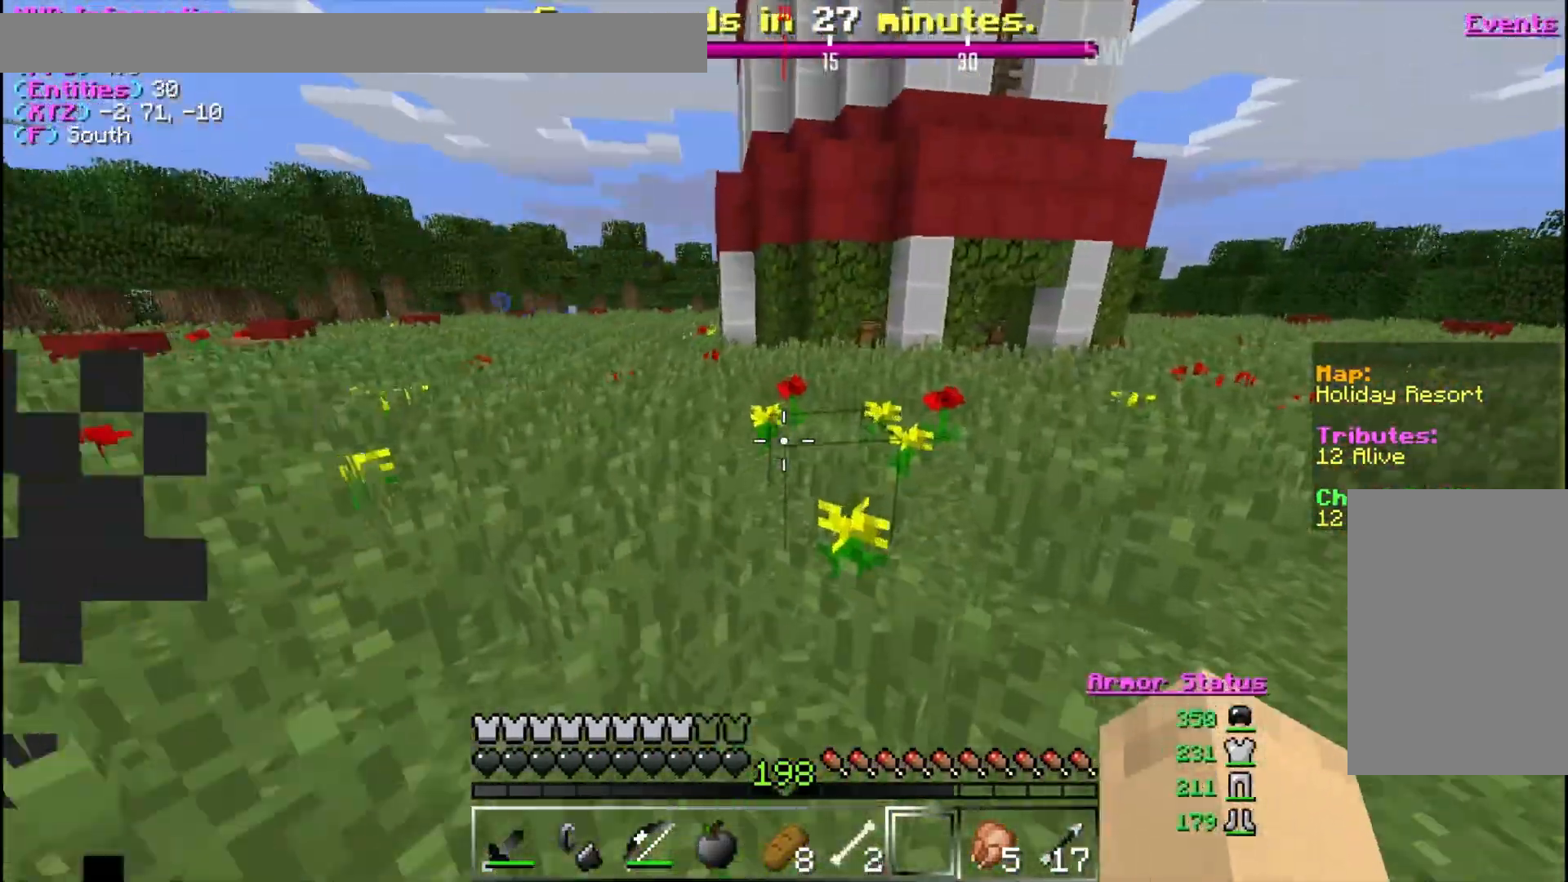
{"keys": ["w"], "mouse": [], "events": []}
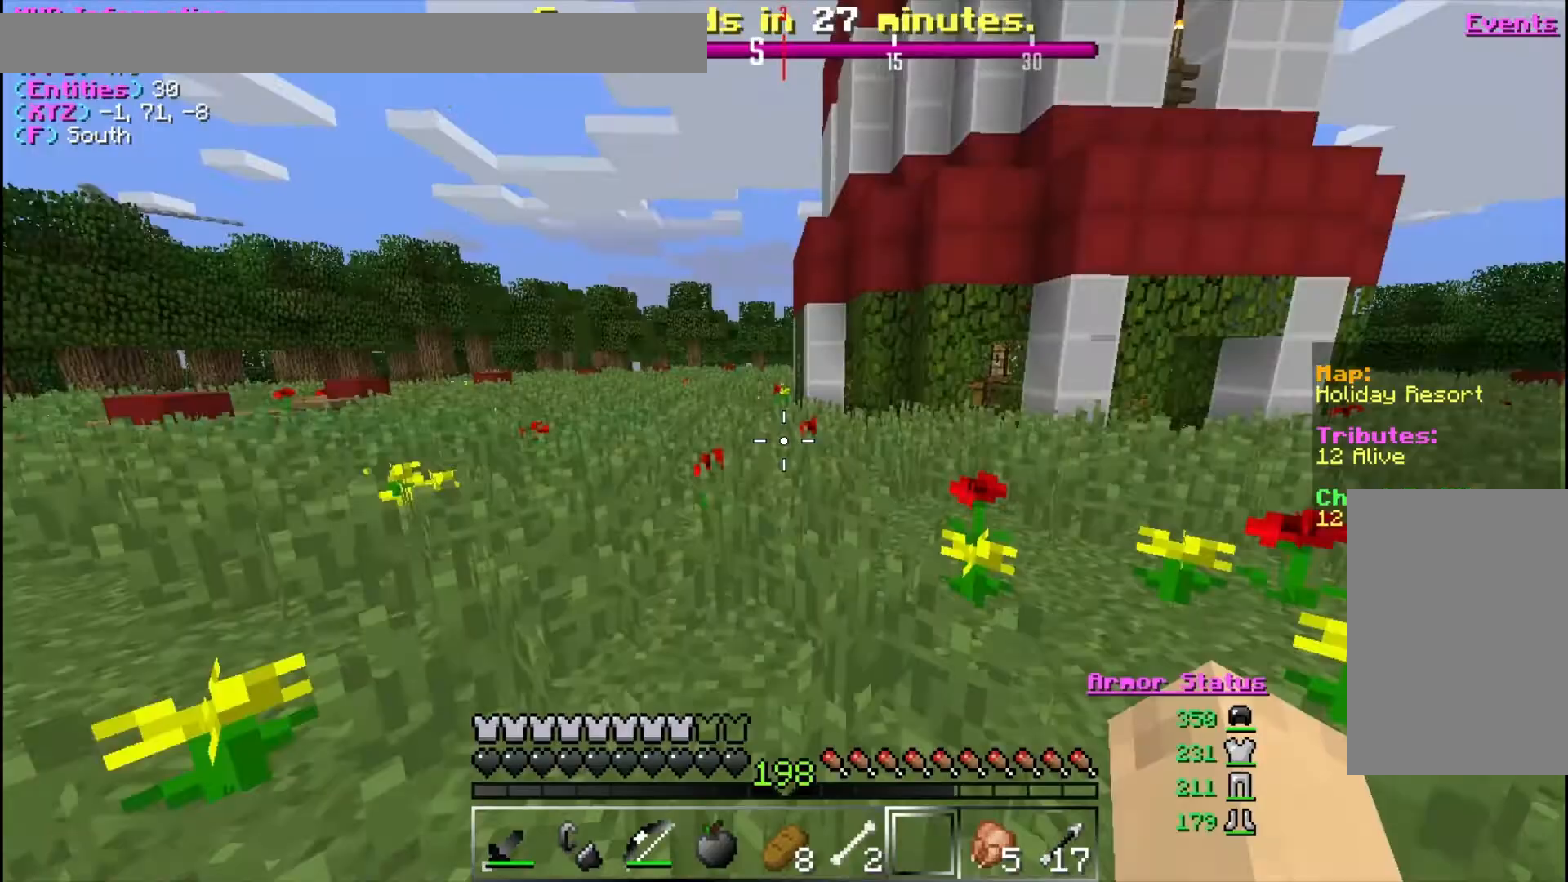
{"keys": ["w"], "mouse": [], "events": []}
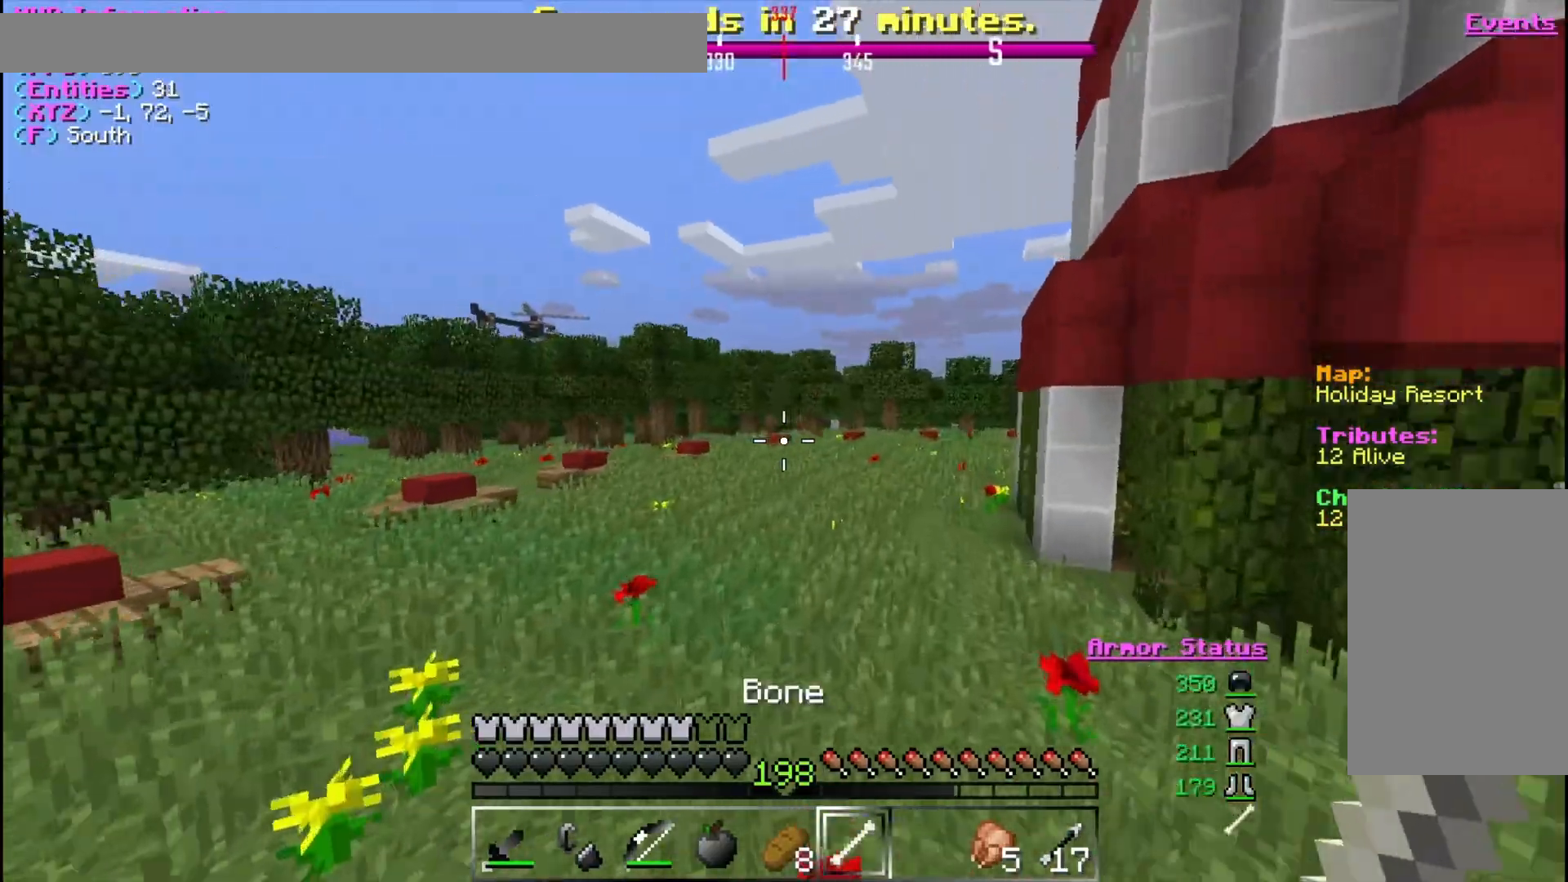
{"keys": [], "mouse": [], "events": [[333, "w", "up"]]}
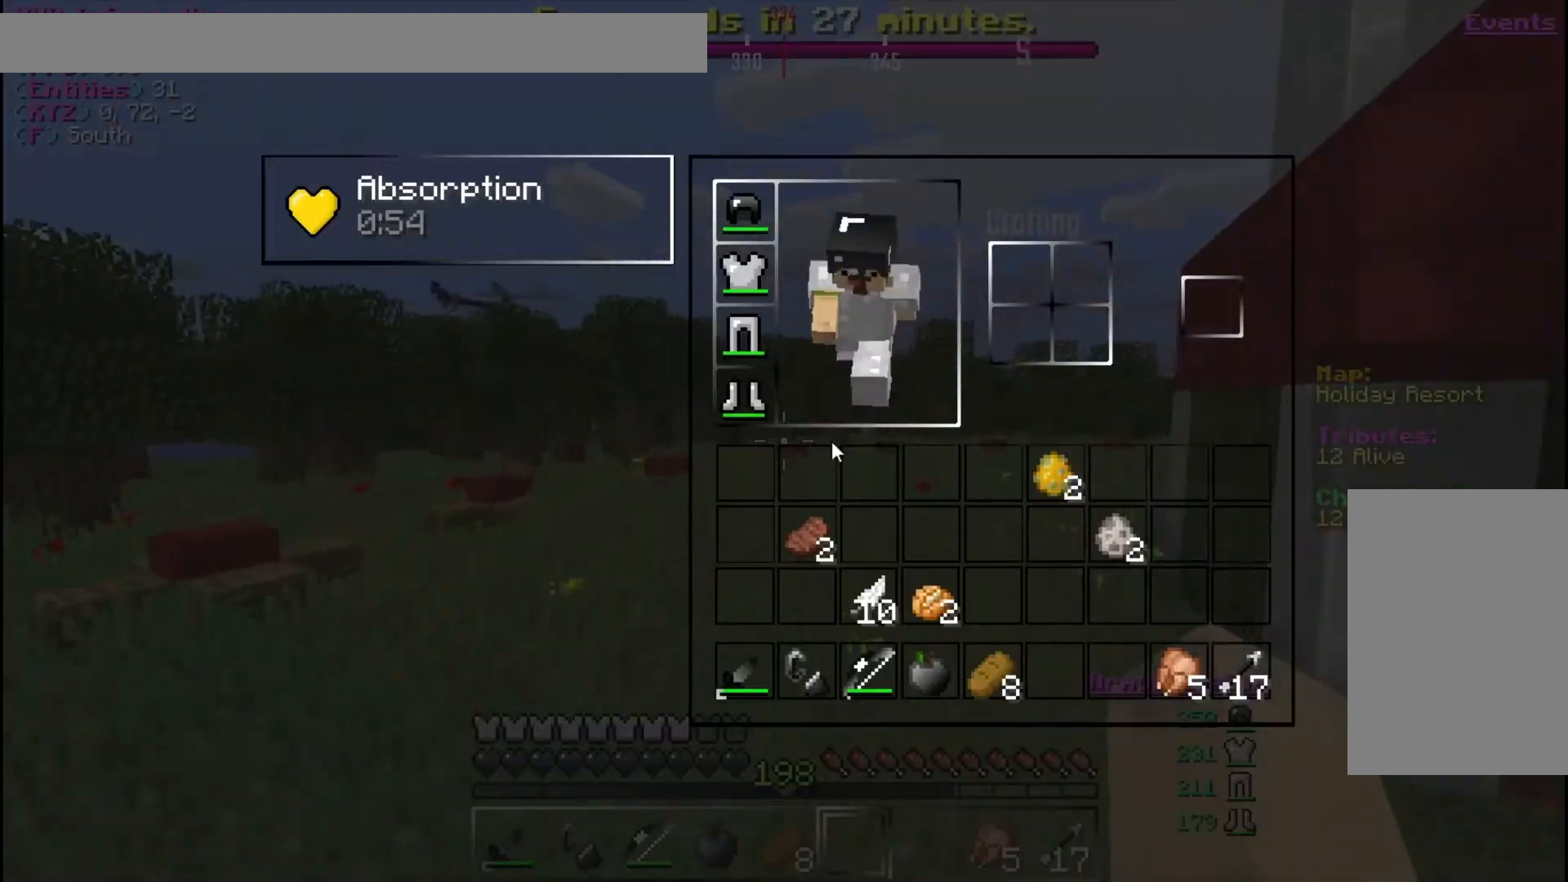
{"keys": [], "mouse": ["right"], "events": [[500, "mouse_right", "down"]]}
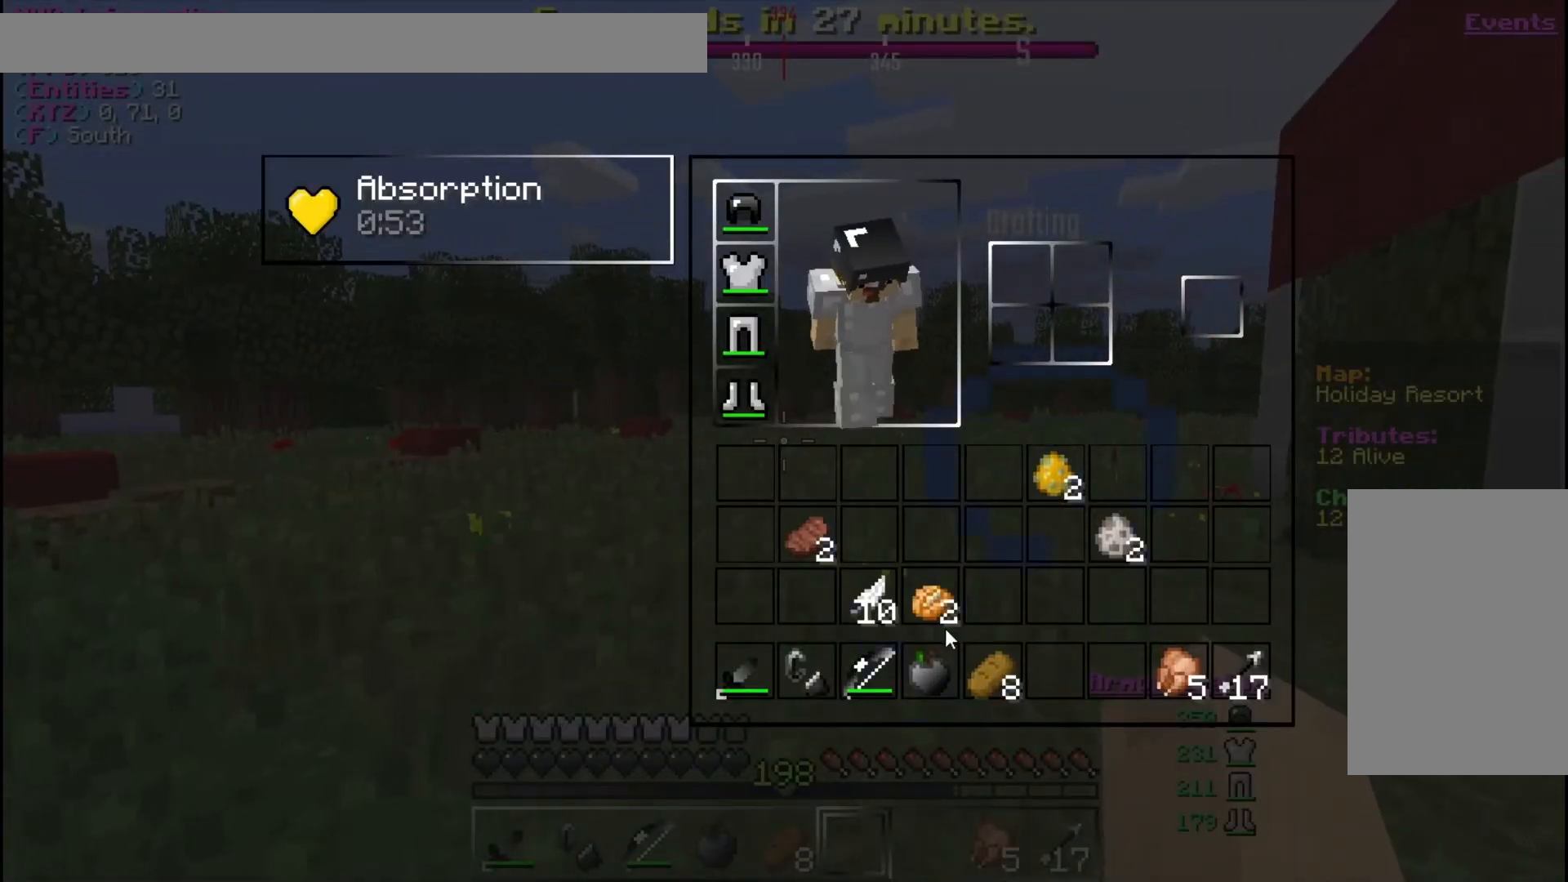
{"keys": [], "mouse": [], "events": [[100, "mouse_right", "up"], [200, "mouse_right", "down"], [267, "mouse_right", "up"]]}
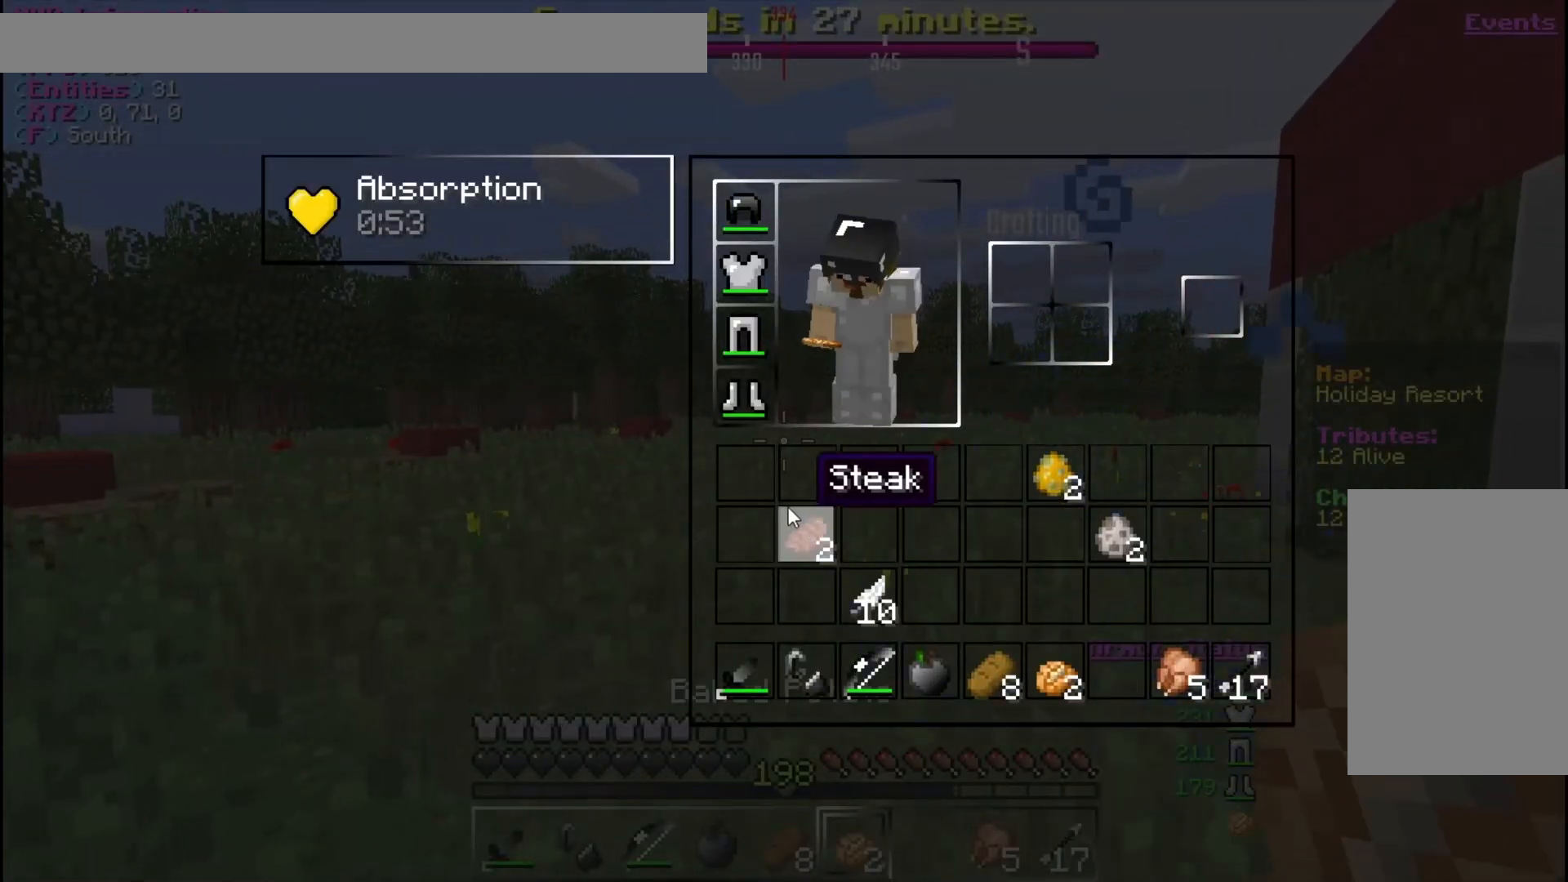
{"keys": ["w"], "mouse": [], "events": [[200, "mouse_right", "down"], [300, "mouse_right", "up"], [433, "w", "down"]]}
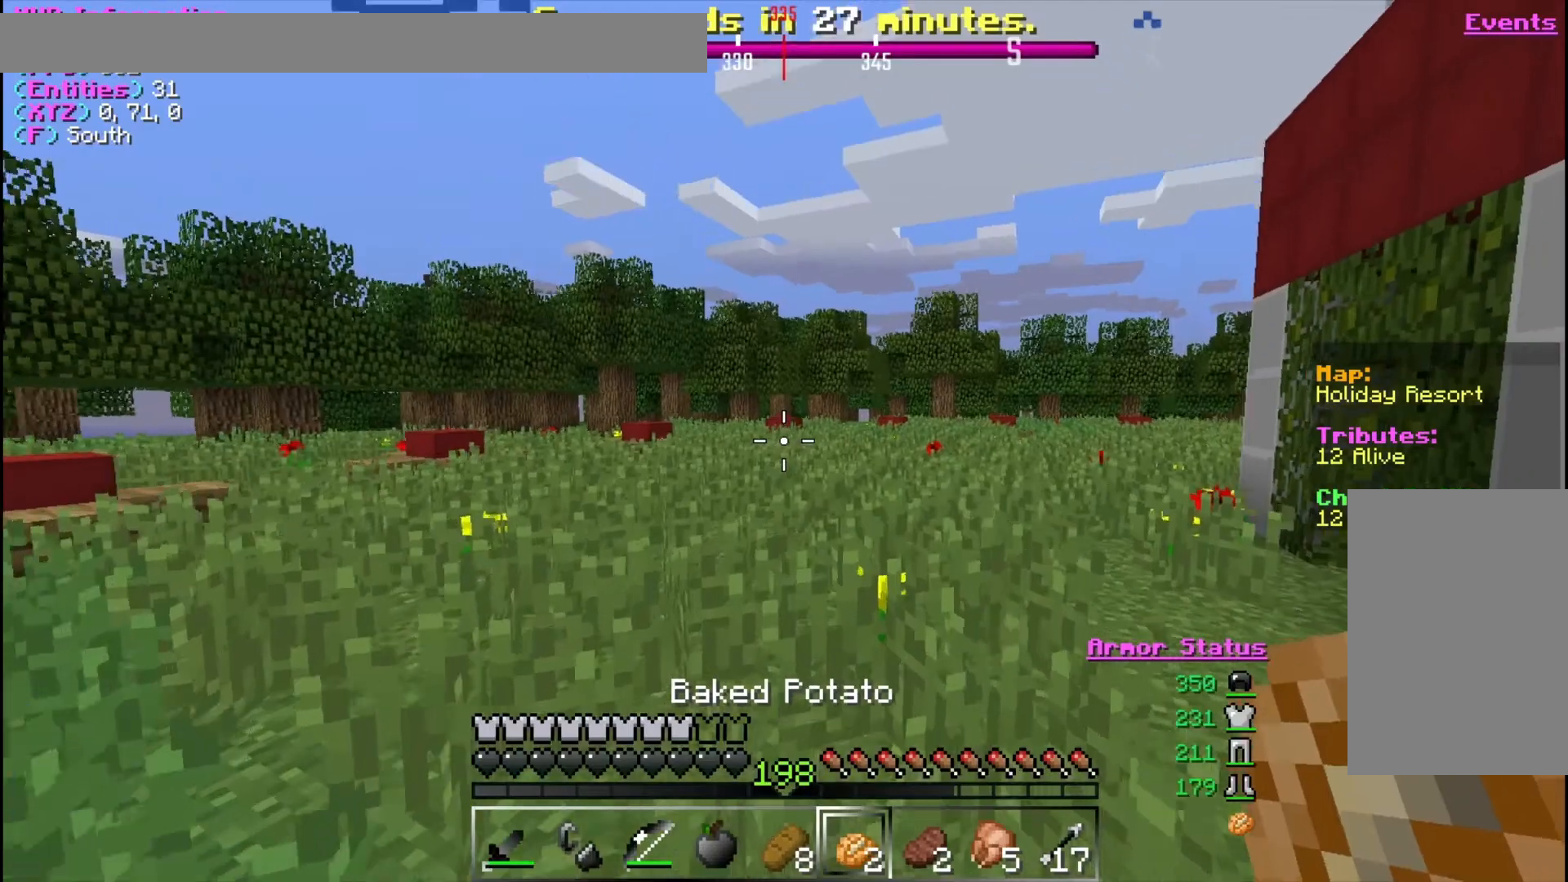
{"keys": ["a", "w"], "mouse": [], "events": [[100, "a", "down"]]}
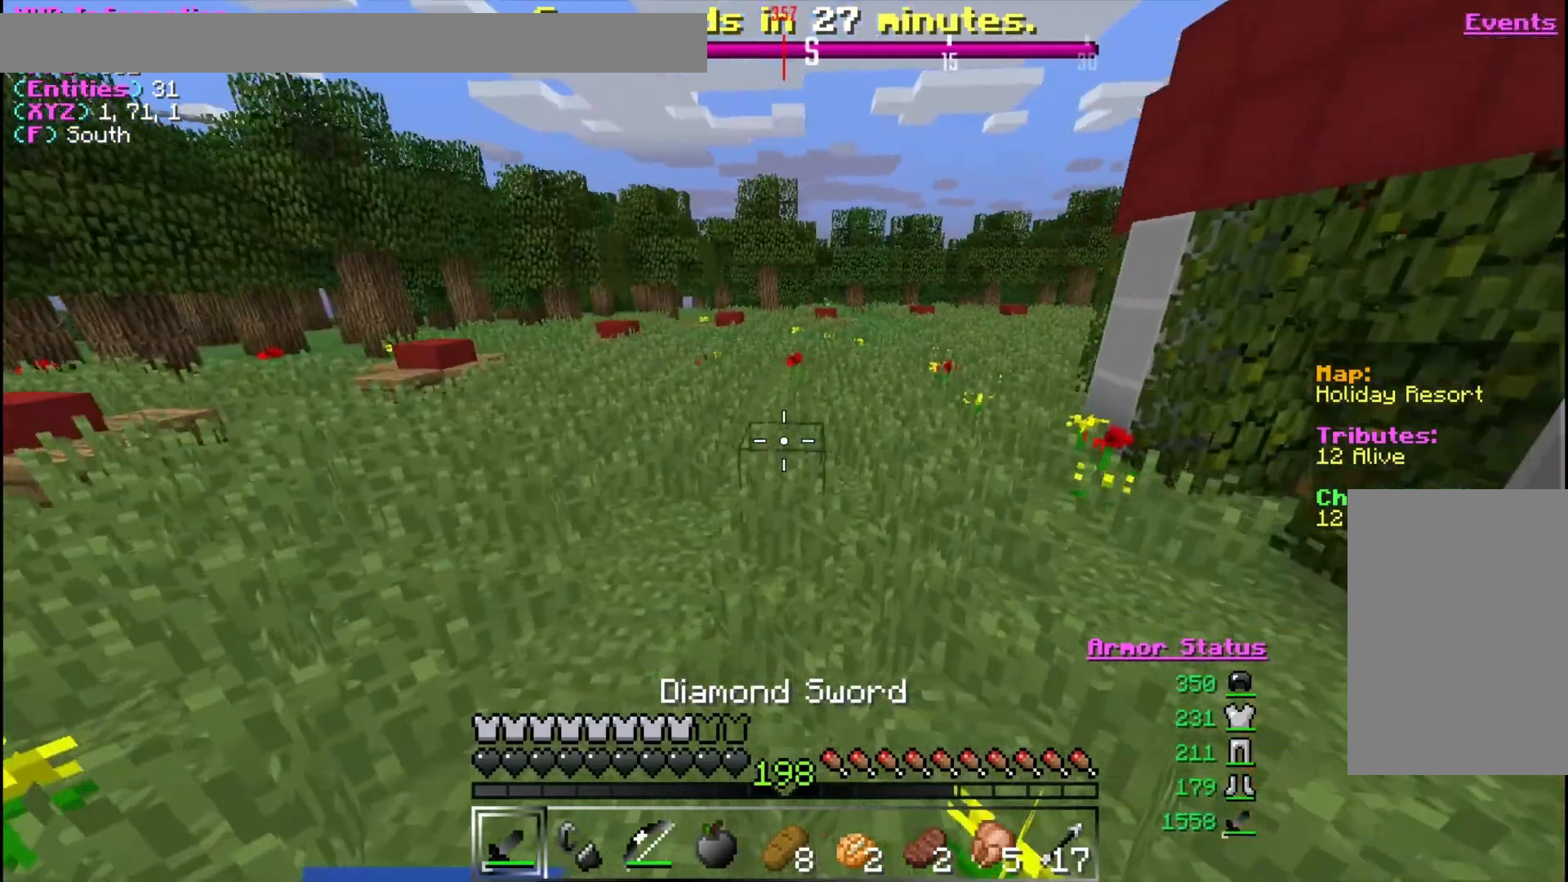
{"keys": ["a", "w"], "mouse": [], "events": []}
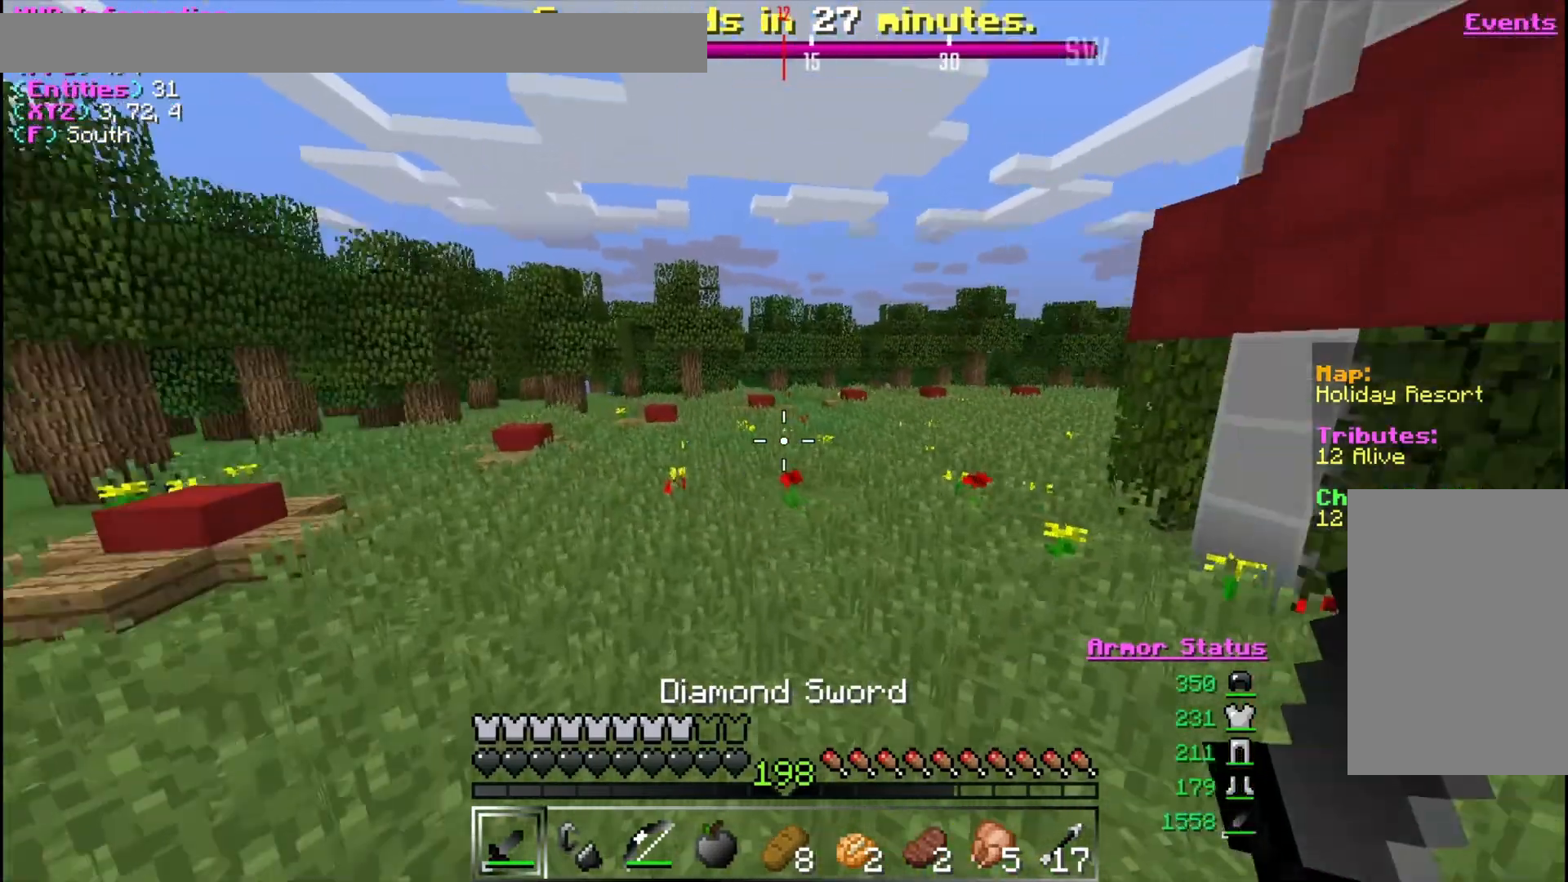
{"keys": ["a", "s"], "mouse": [], "events": [[400, "w", "up"], [500, "s", "down"]]}
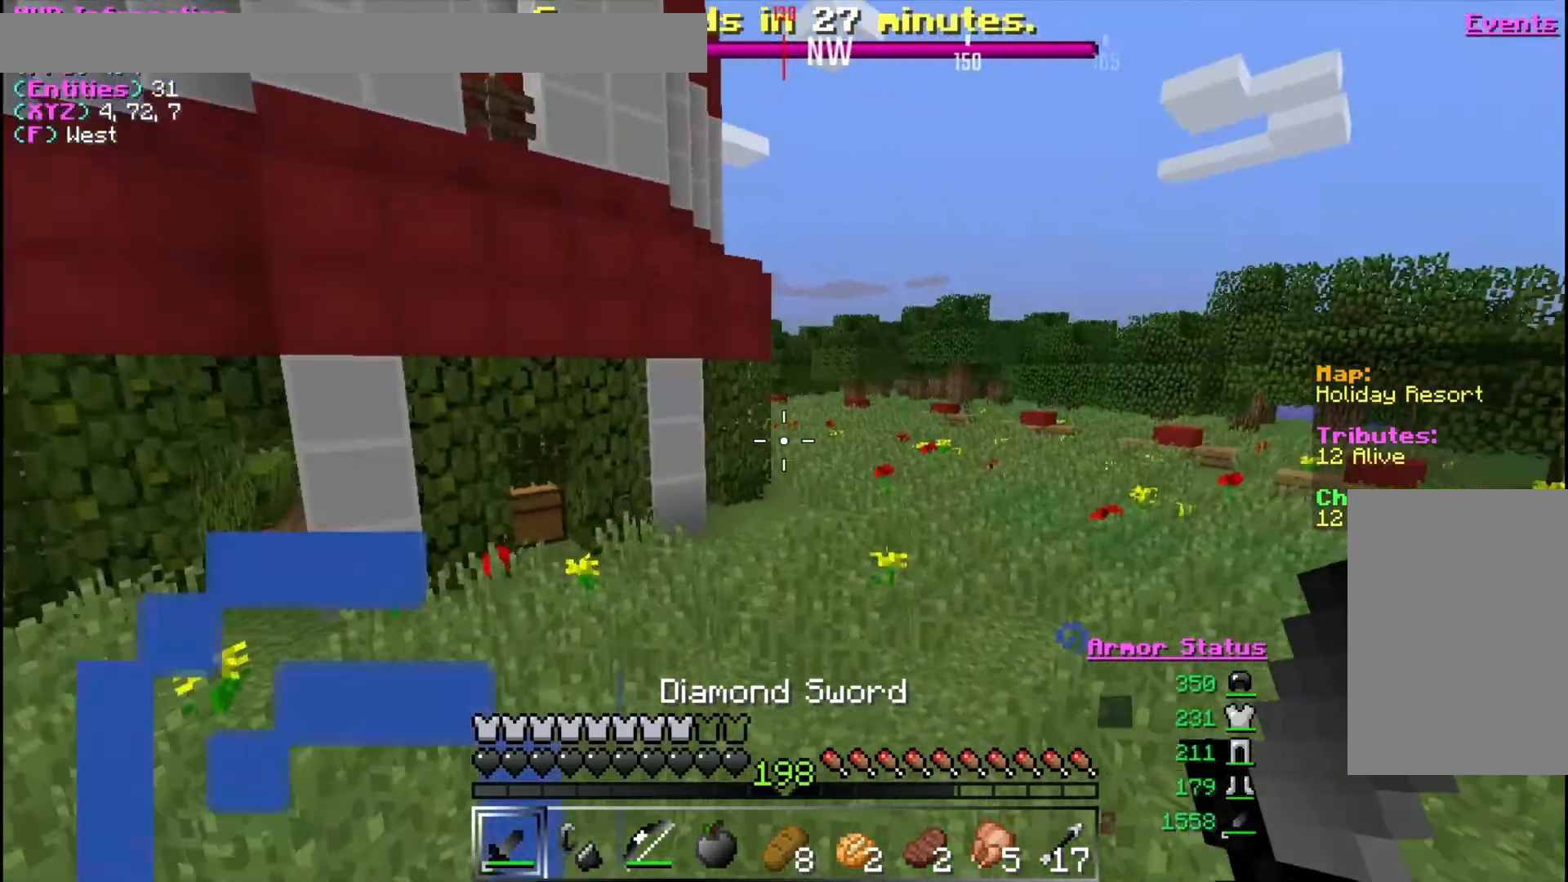
{"keys": ["a"], "mouse": [], "events": [[433, "s", "up"]]}
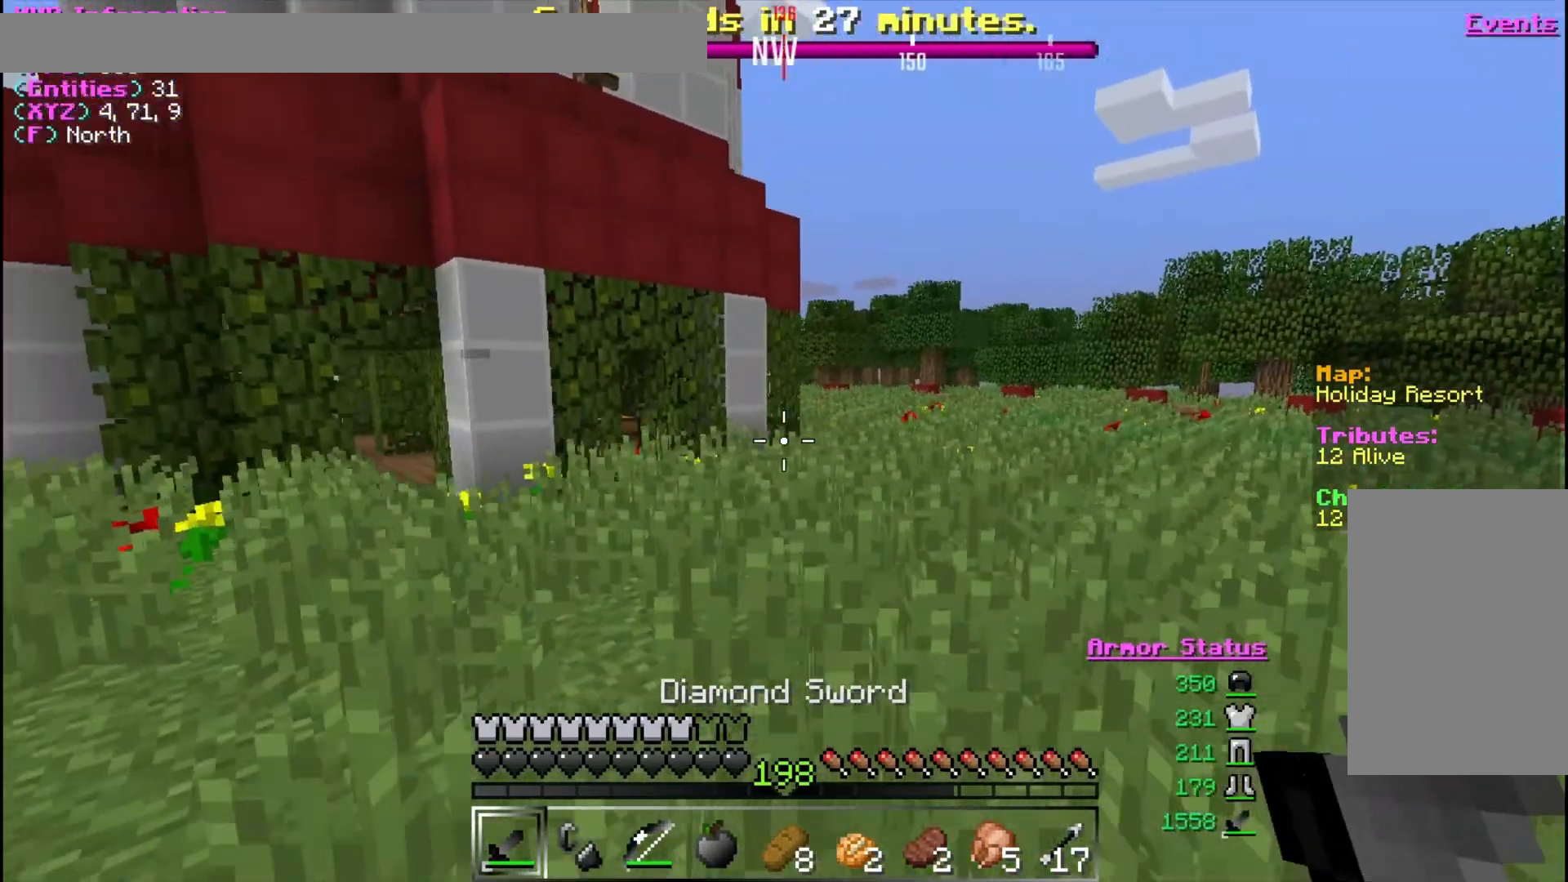
{"keys": [], "mouse": [], "events": [[200, "a", "up"]]}